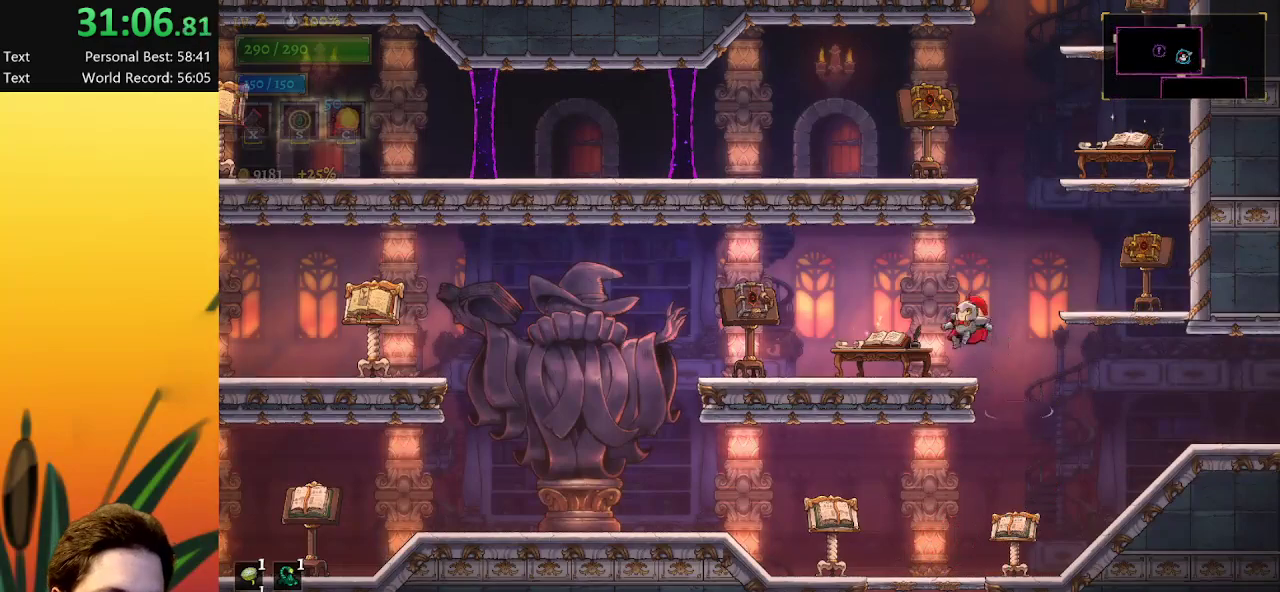
Gameplay with keyboard; each line is a JSON object with the keys held at the frame after it. "events" lists presses ("down") and releases ("up") of "a", "c", "d", "down", "left", "right", "s", "up", "x" and "z" between this image and that frame as [ms after this image, input, new state], when the widget could be followed in between. No other keys are recorded. Mouse input is not recorded.
{"keys": ["right", "z"], "events": [[117, "left", "up"], [200, "right", "down"], [300, "z", "down"]]}
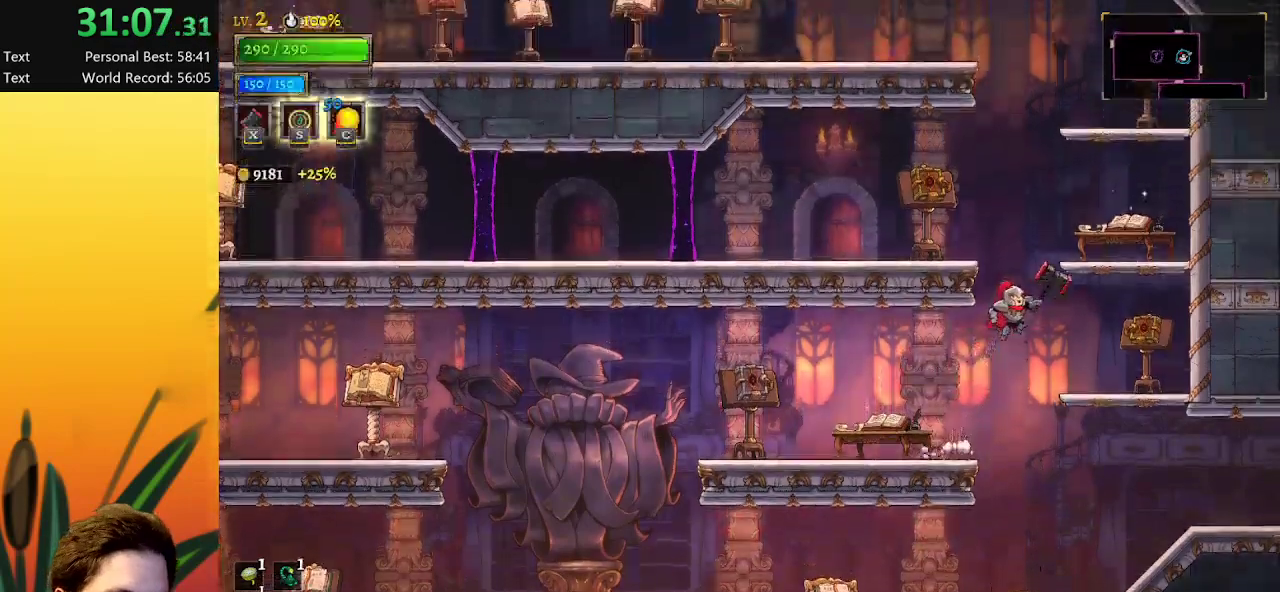
{"keys": ["left"], "events": [[83, "right", "up"], [83, "z", "up"], [133, "left", "down"], [133, "z", "down"], [417, "z", "up"]]}
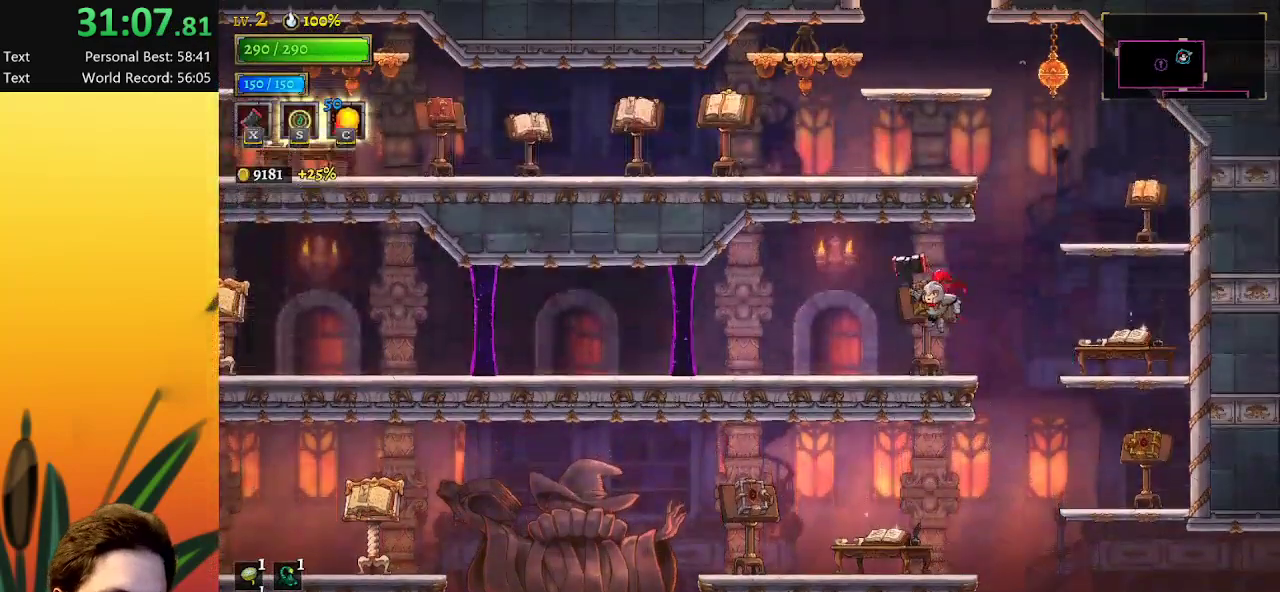
{"keys": [], "events": [[383, "left", "up"], [383, "up", "down"], [467, "up", "up"]]}
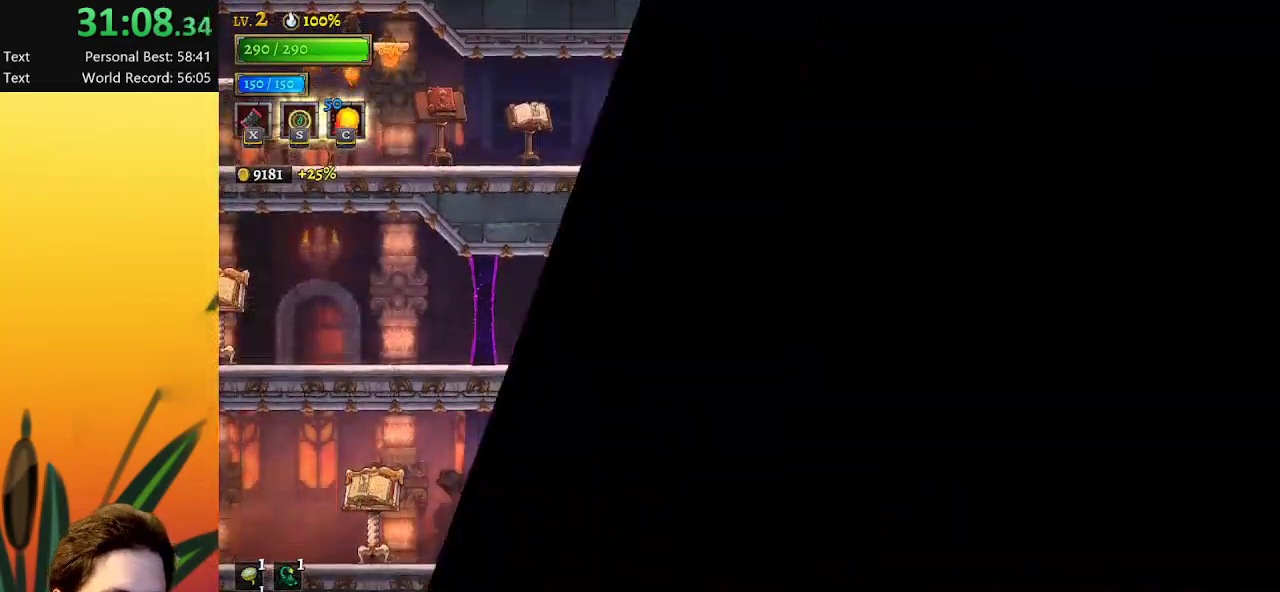
{"keys": [], "events": []}
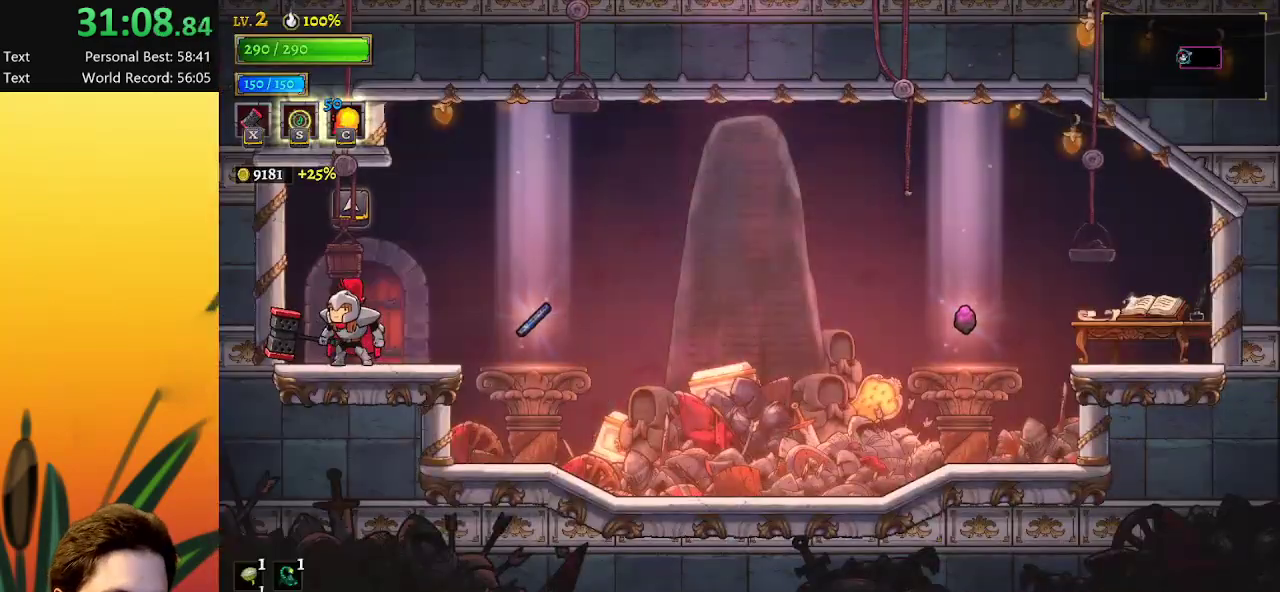
{"keys": [], "events": [[133, "d", "down"], [450, "d", "up"]]}
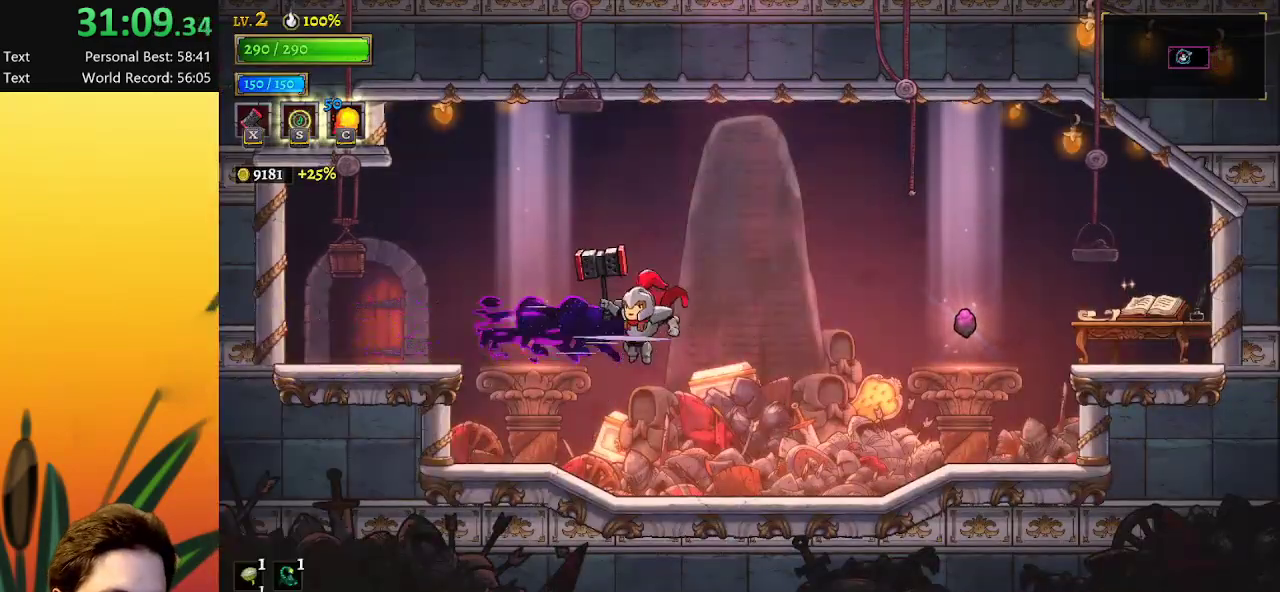
{"keys": ["left", "z"], "events": [[50, "left", "down"], [417, "z", "down"]]}
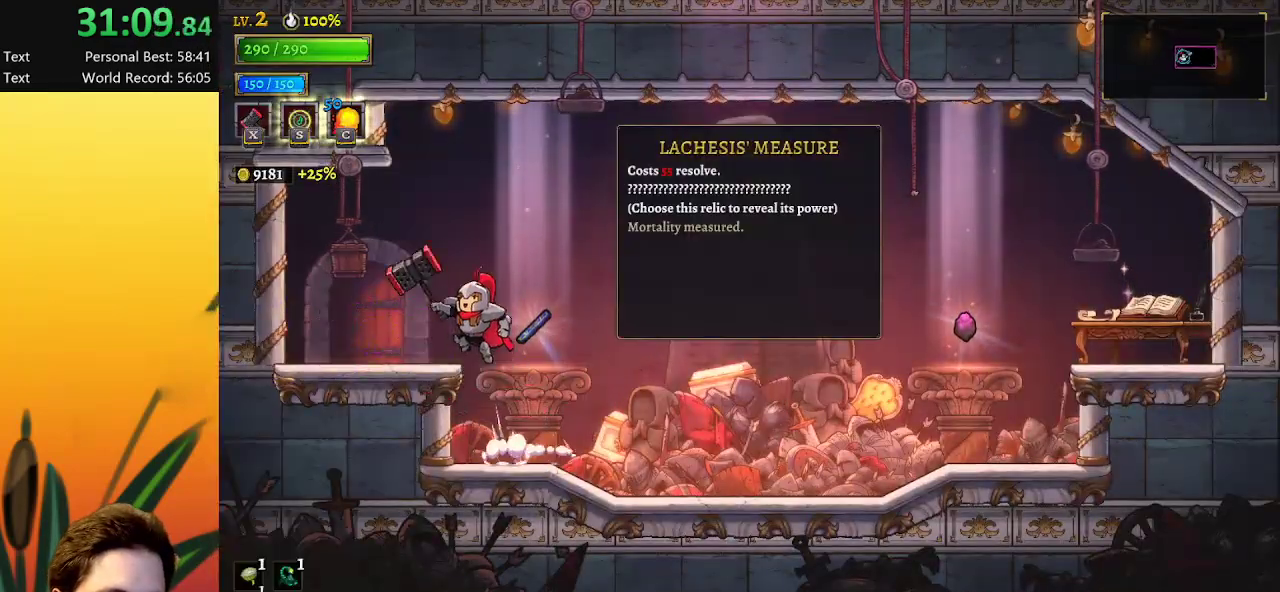
{"keys": ["left", "up"], "events": [[17, "z", "up"], [200, "left", "up"], [383, "left", "down"], [433, "up", "down"]]}
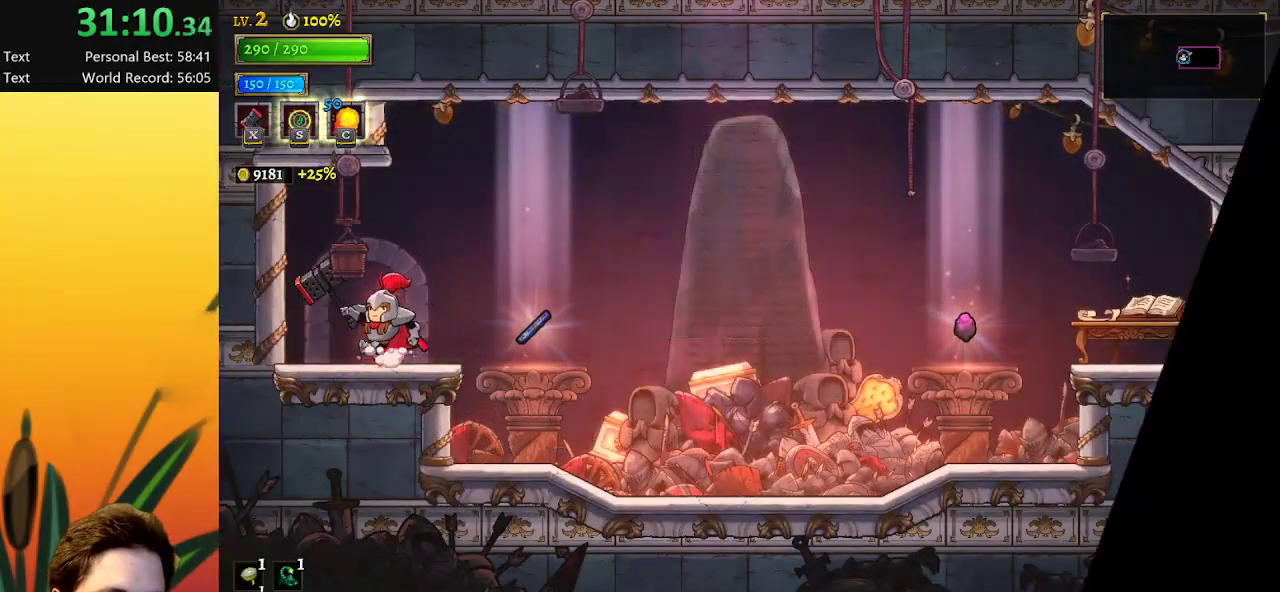
{"keys": ["left"], "events": [[83, "up", "up"]]}
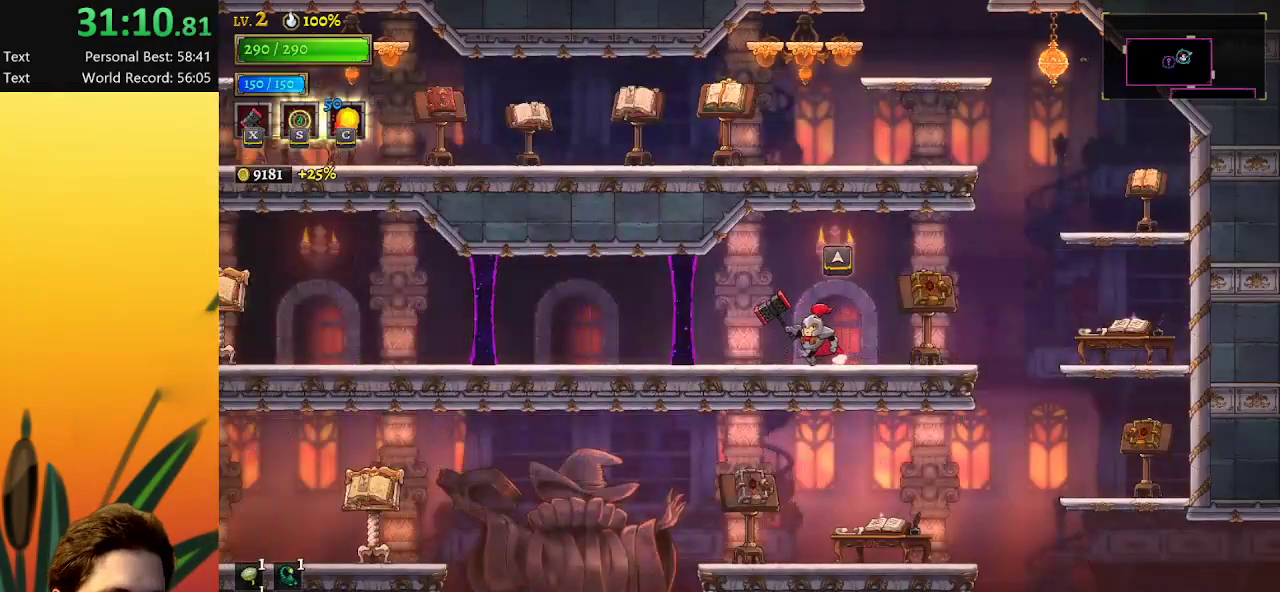
{"keys": ["a", "left"], "events": [[200, "a", "down"]]}
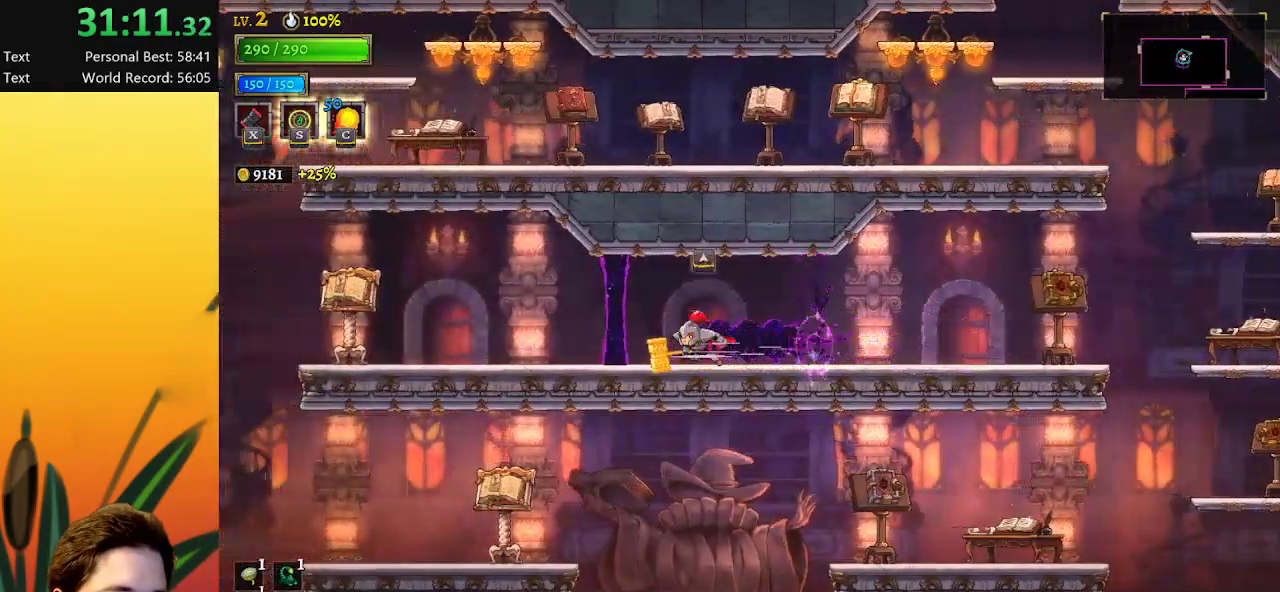
{"keys": ["left"], "events": [[467, "a", "up"]]}
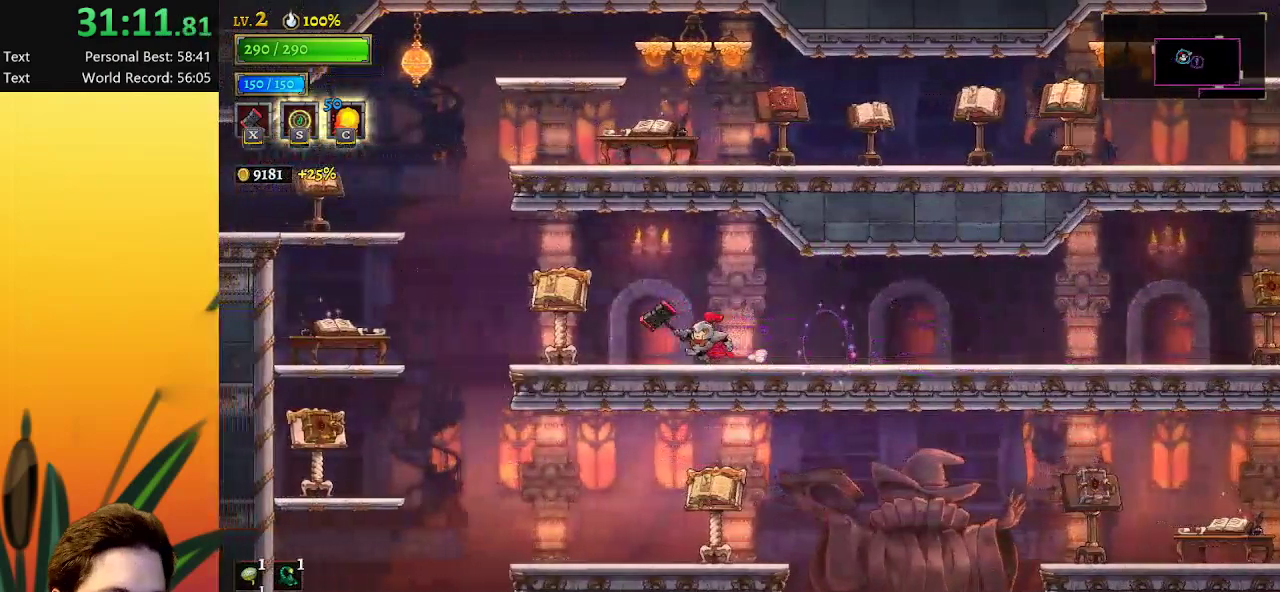
{"keys": [], "events": [[150, "up", "down"], [250, "left", "up"], [300, "up", "up"]]}
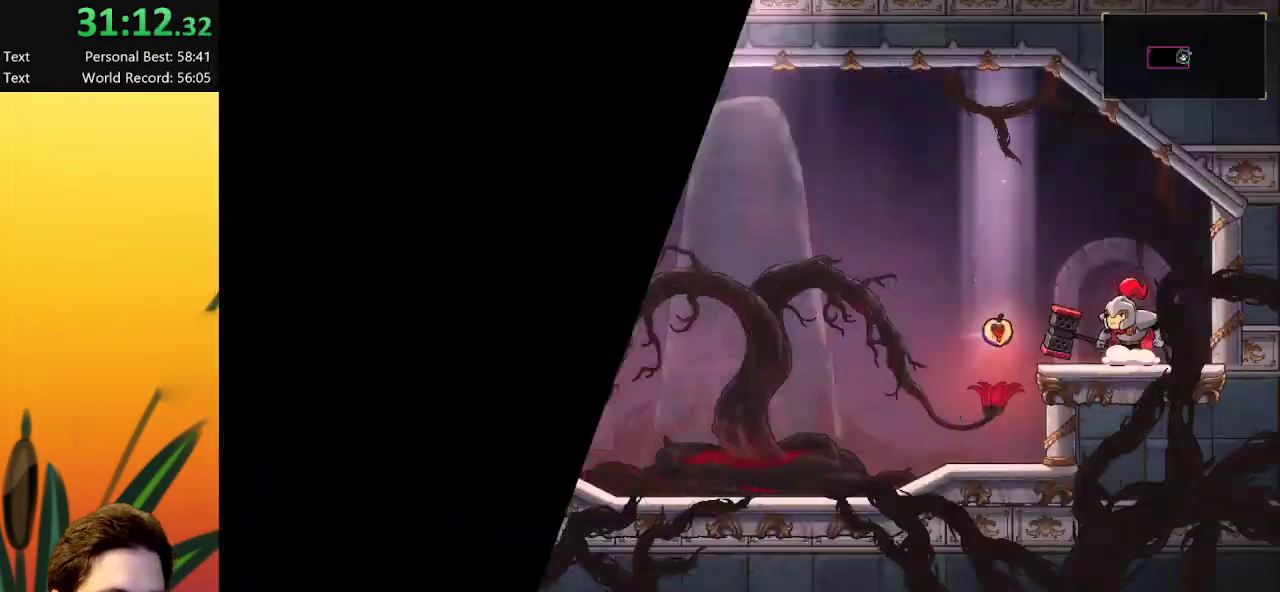
{"keys": ["left"], "events": [[150, "left", "down"]]}
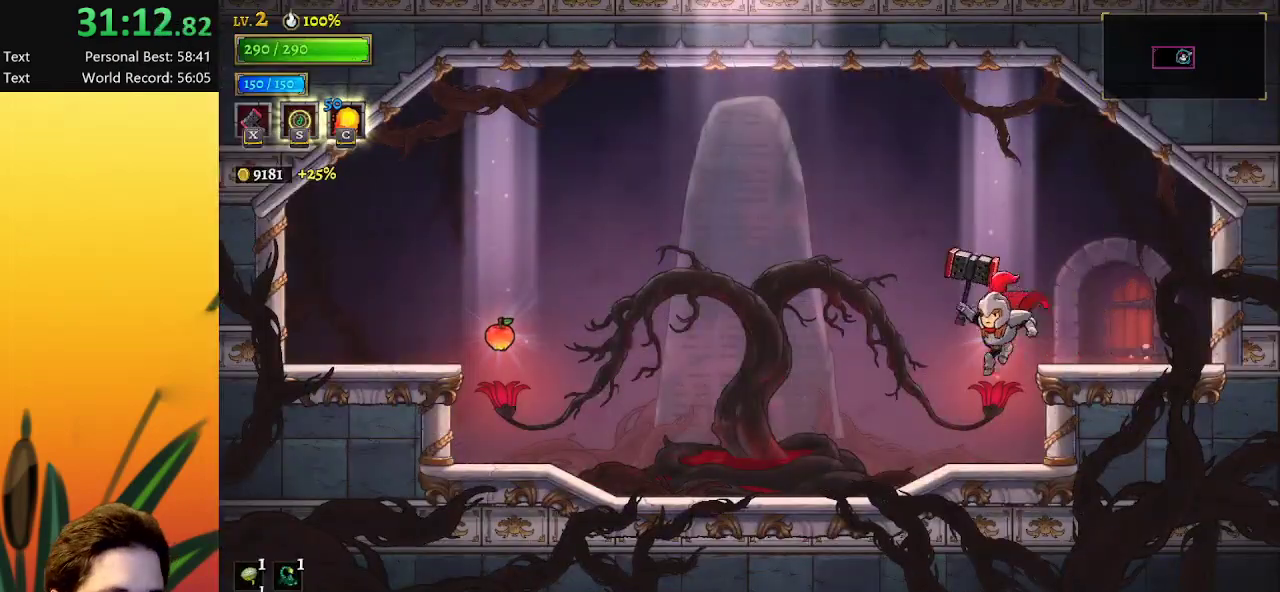
{"keys": ["right", "up"], "events": [[50, "left", "up"], [83, "right", "down"], [283, "right", "up"], [333, "right", "down"], [367, "up", "down"]]}
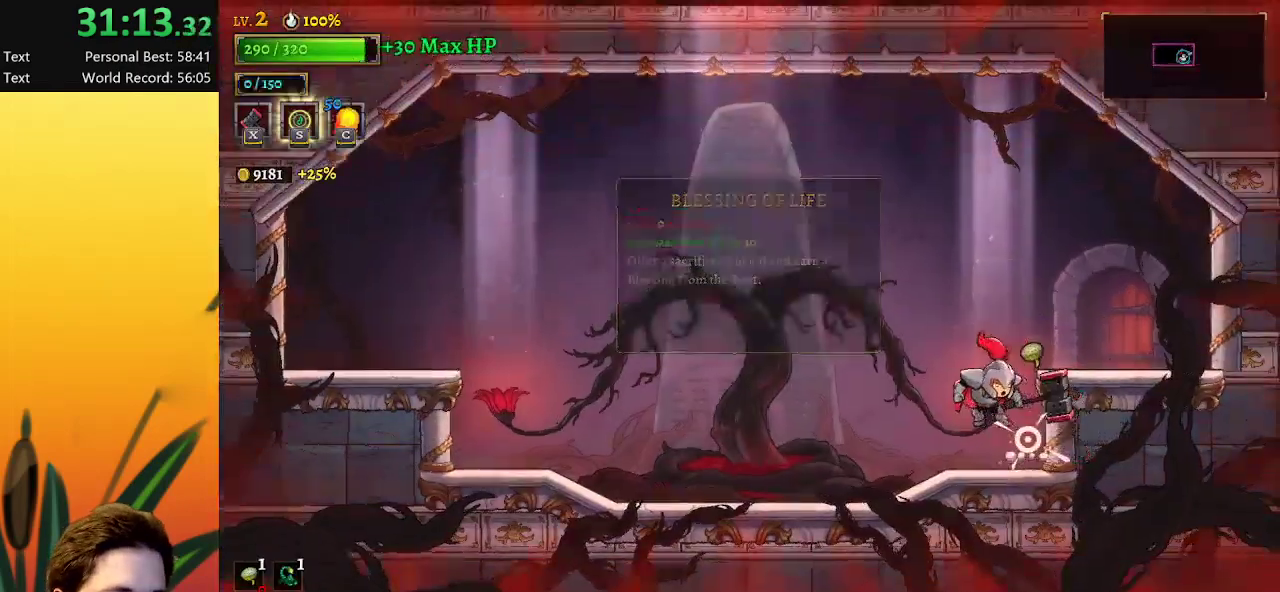
{"keys": ["right"], "events": [[17, "up", "up"], [250, "z", "down"], [350, "z", "up"]]}
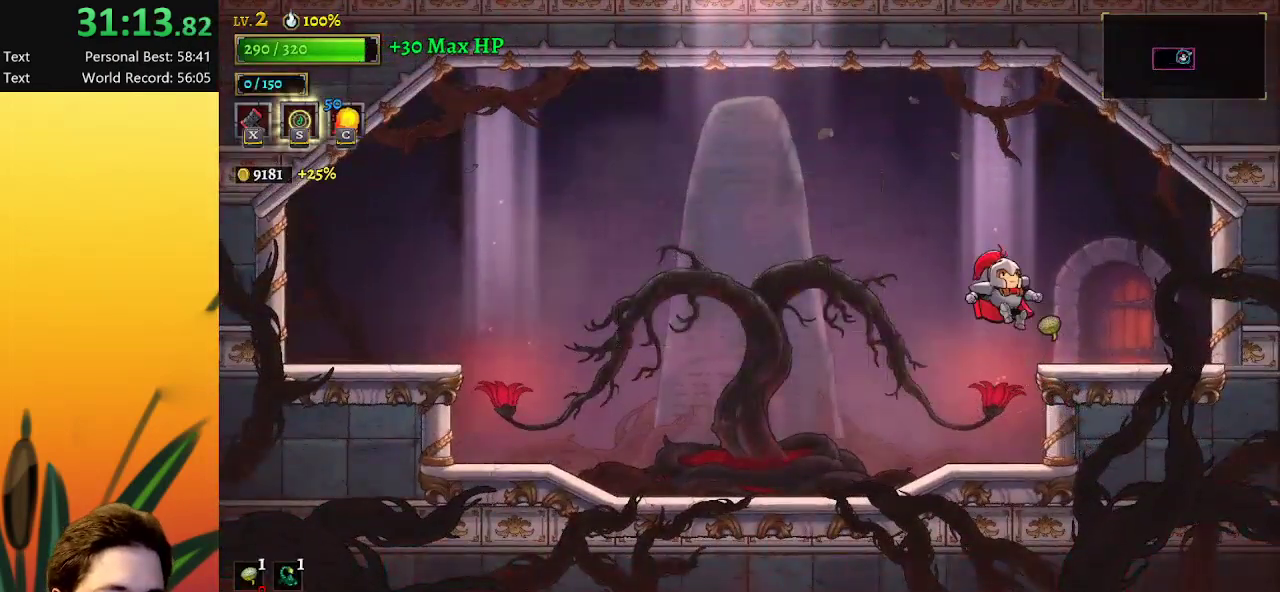
{"keys": [], "events": [[217, "right", "up"], [267, "up", "down"], [367, "up", "up"]]}
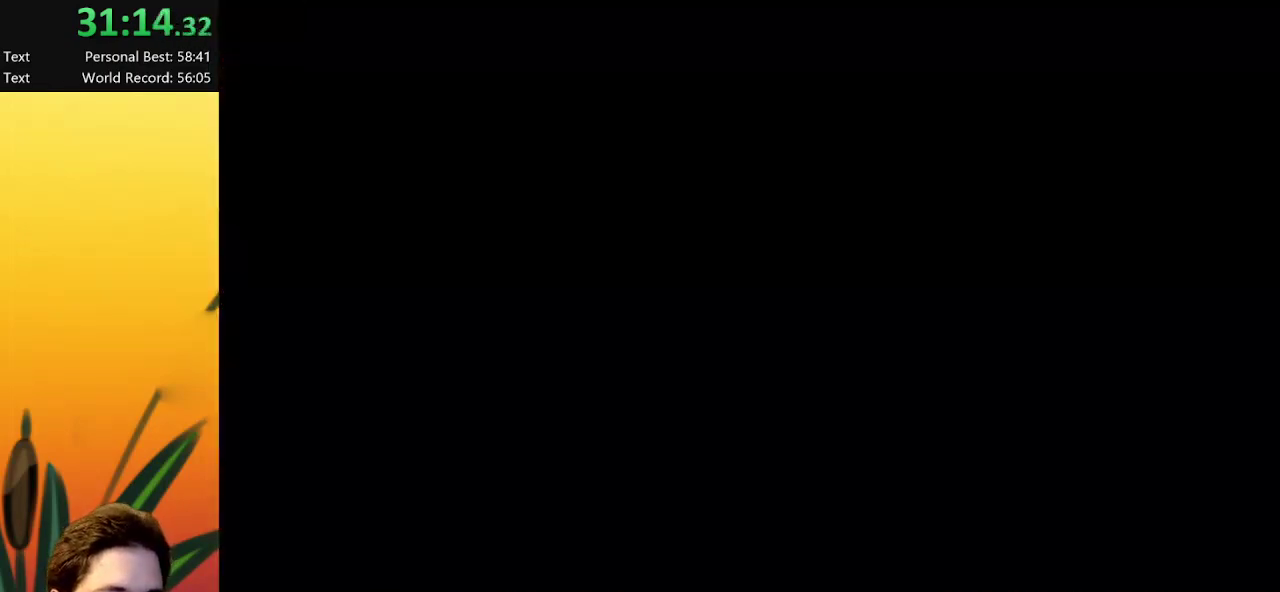
{"keys": ["left"], "events": [[150, "left", "down"]]}
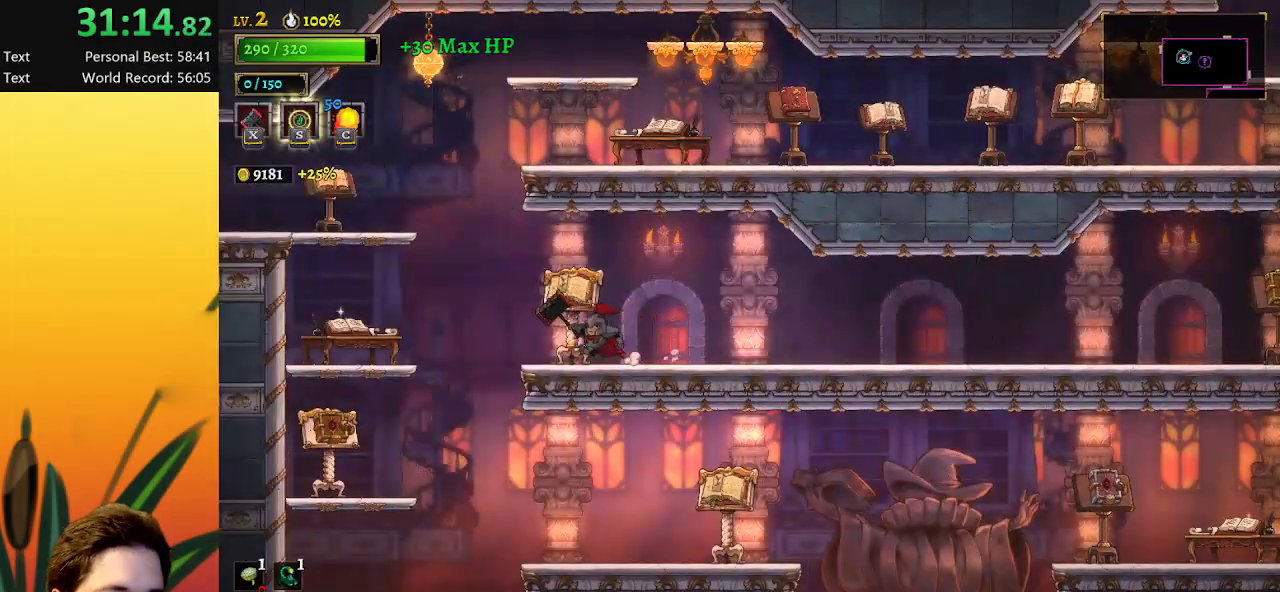
{"keys": ["left", "z"], "events": [[300, "z", "down"]]}
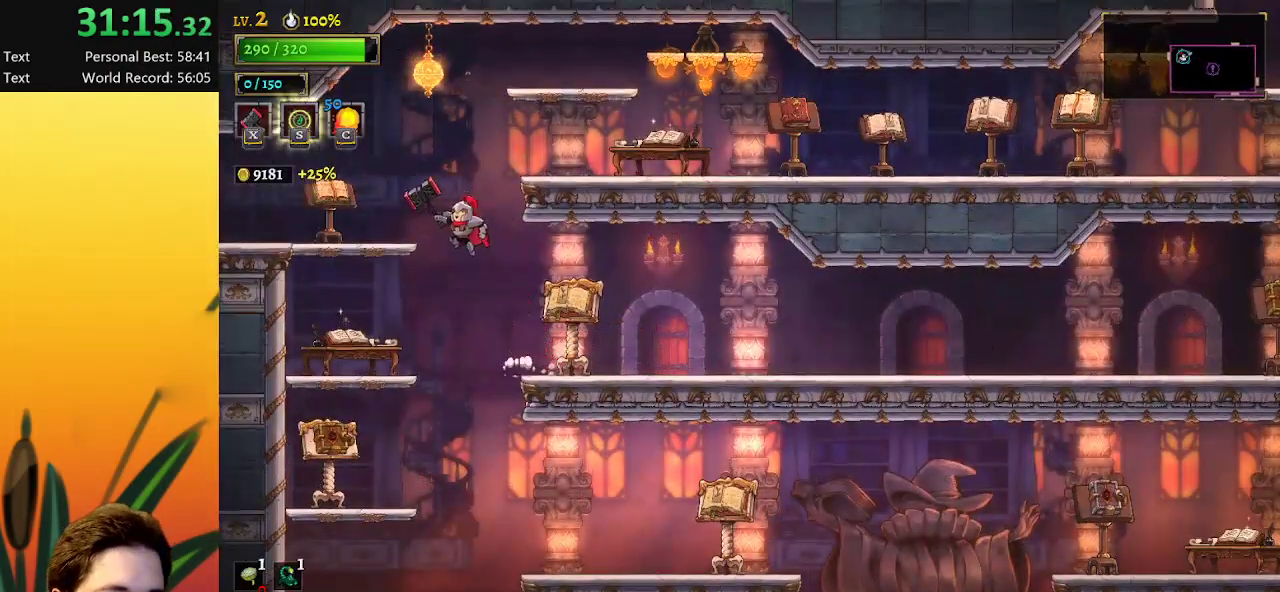
{"keys": ["a", "left"], "events": [[133, "z", "up"], [217, "a", "down"]]}
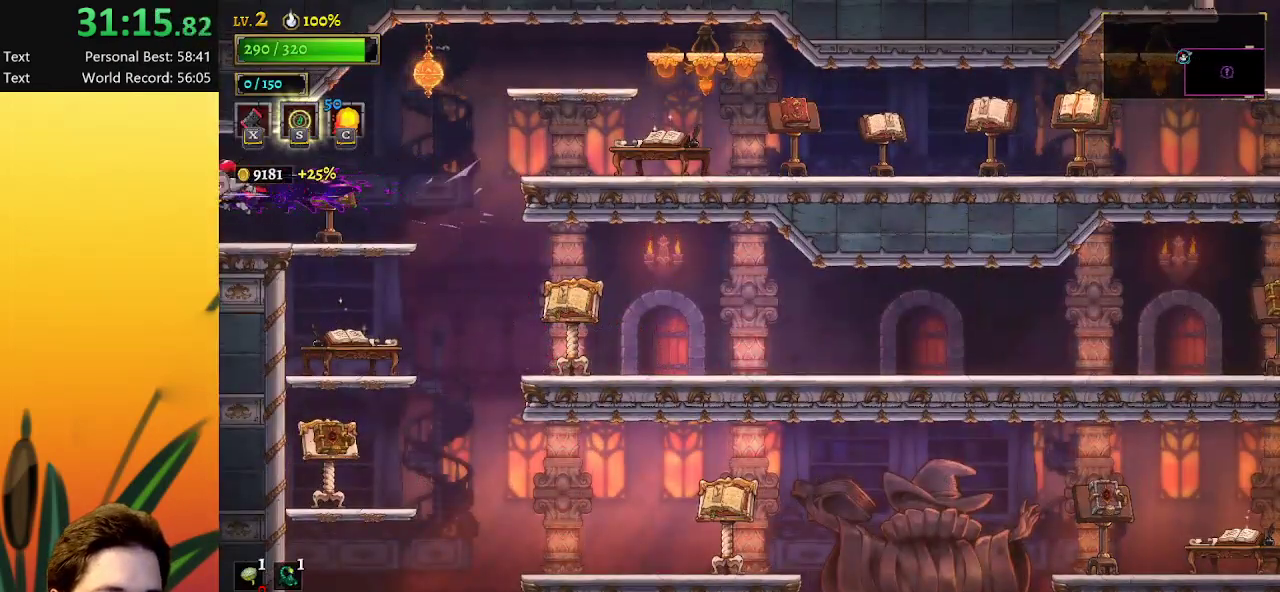
{"keys": [], "events": [[50, "a", "up"], [233, "left", "up"]]}
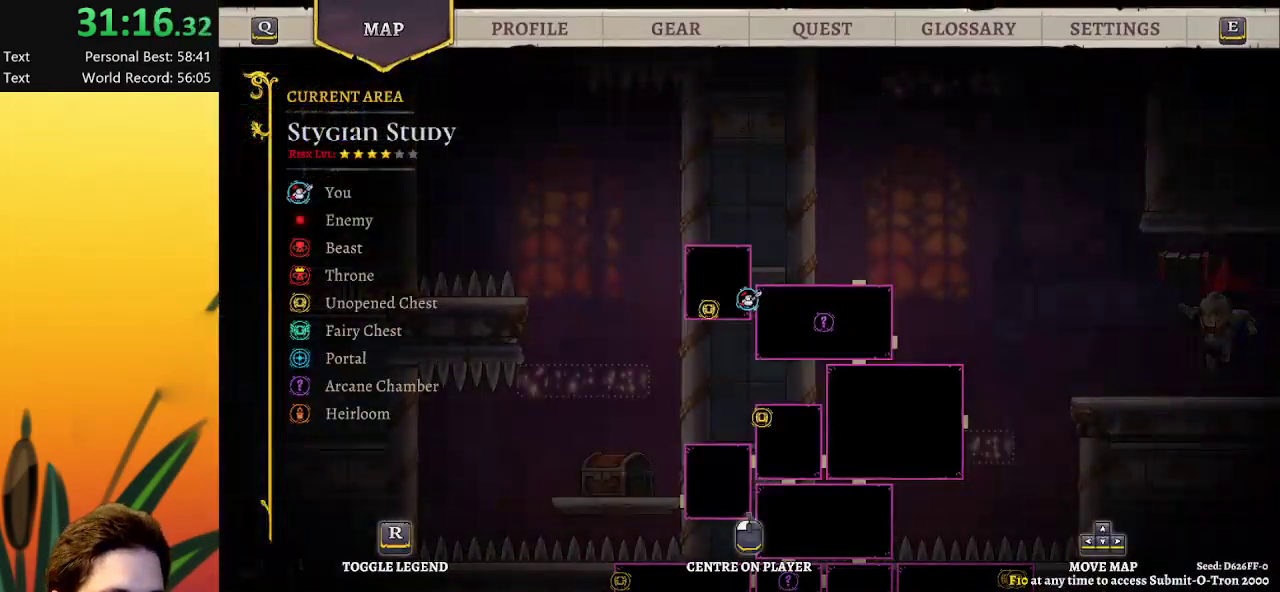
{"keys": ["left"], "events": [[500, "left", "down"]]}
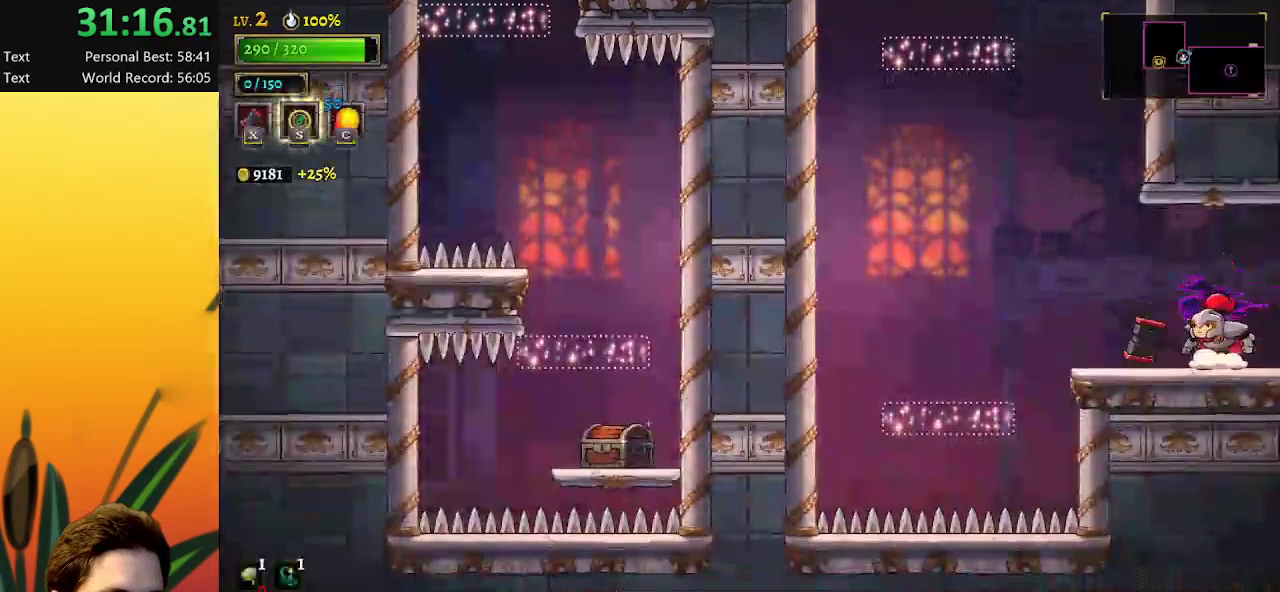
{"keys": ["z"], "events": [[283, "z", "down"], [317, "left", "up"]]}
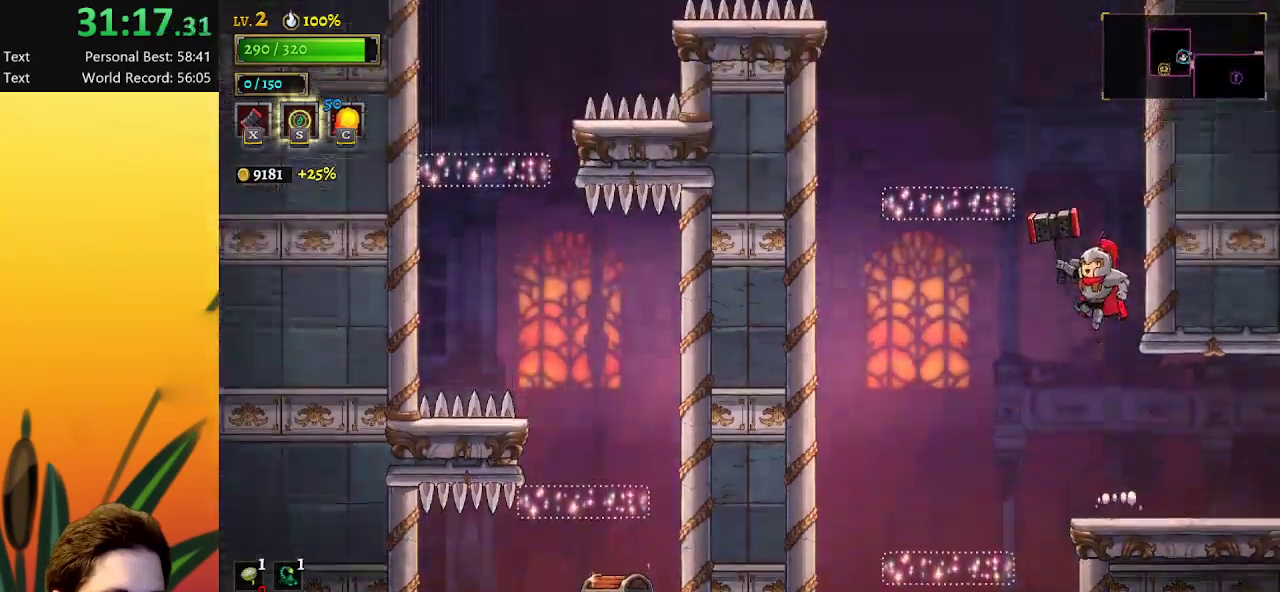
{"keys": ["left"], "events": [[117, "z", "up"], [167, "z", "down"], [217, "left", "down"], [383, "z", "up"]]}
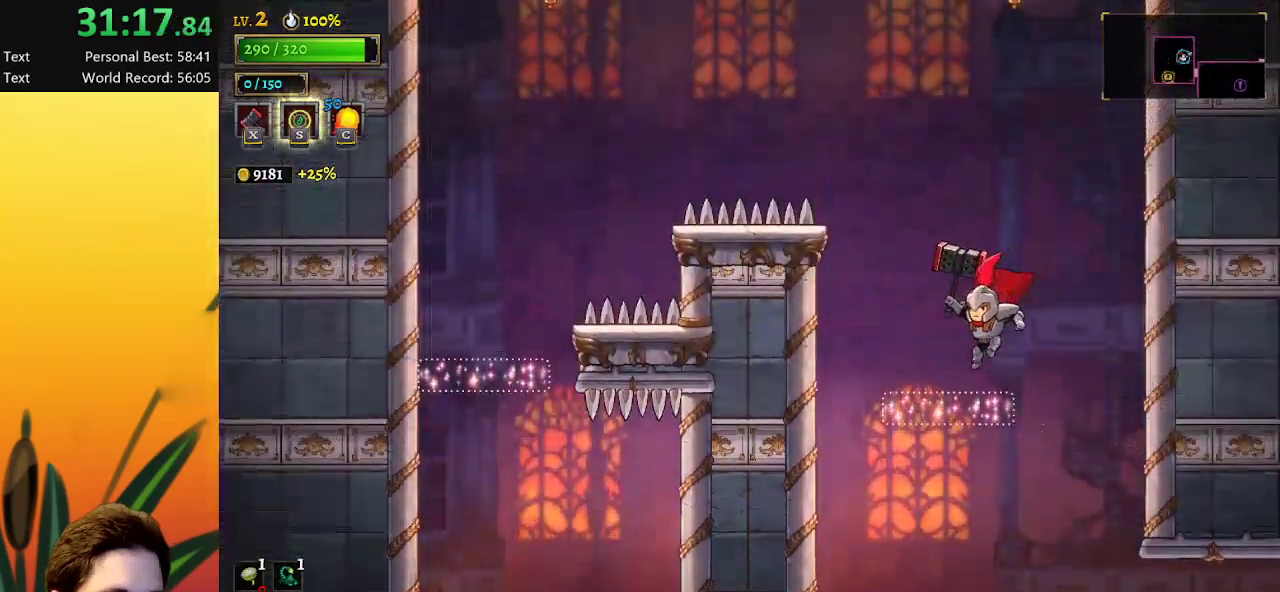
{"keys": ["left", "z"], "events": [[233, "z", "down"]]}
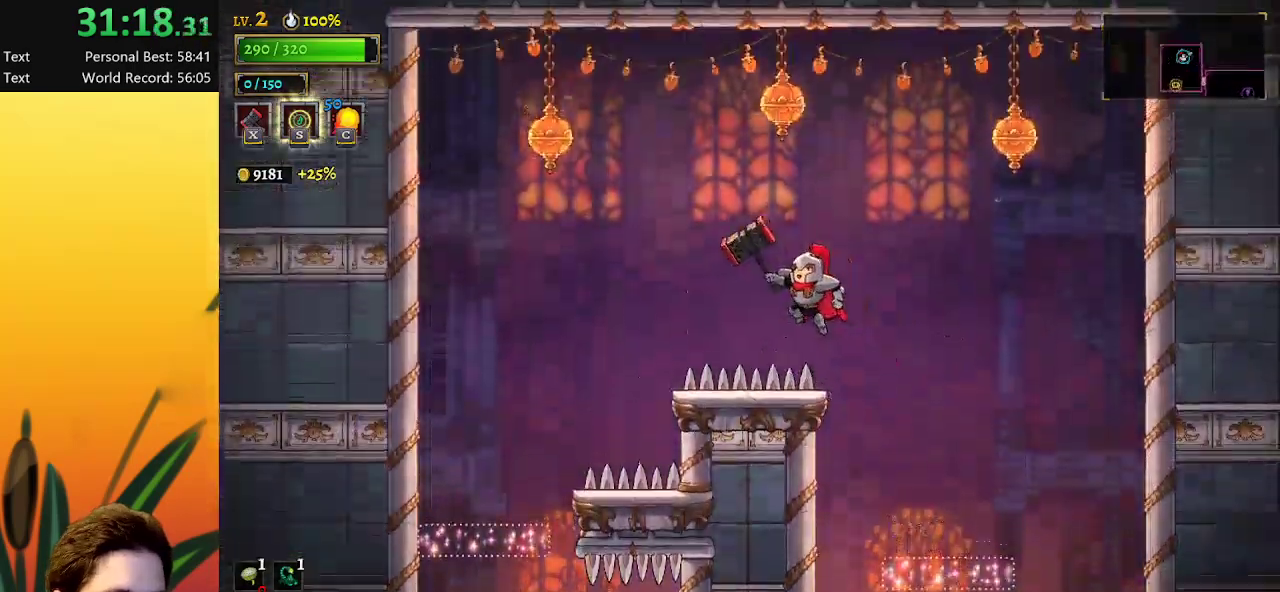
{"keys": ["left", "z"], "events": []}
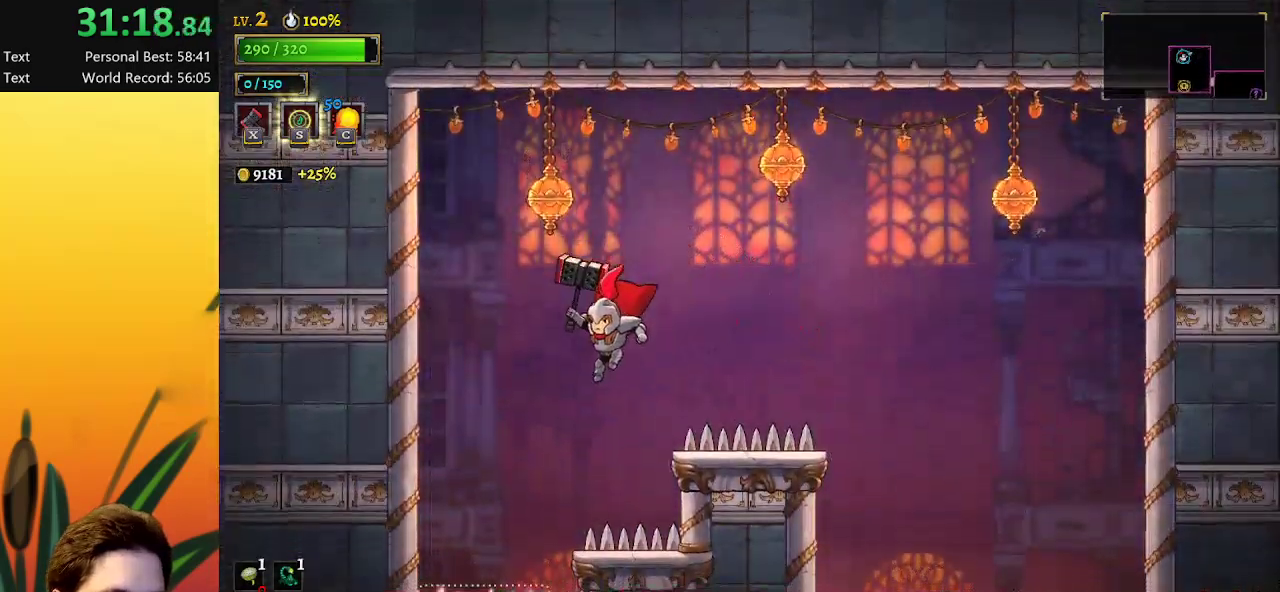
{"keys": [], "events": [[167, "z", "up"], [400, "left", "up"]]}
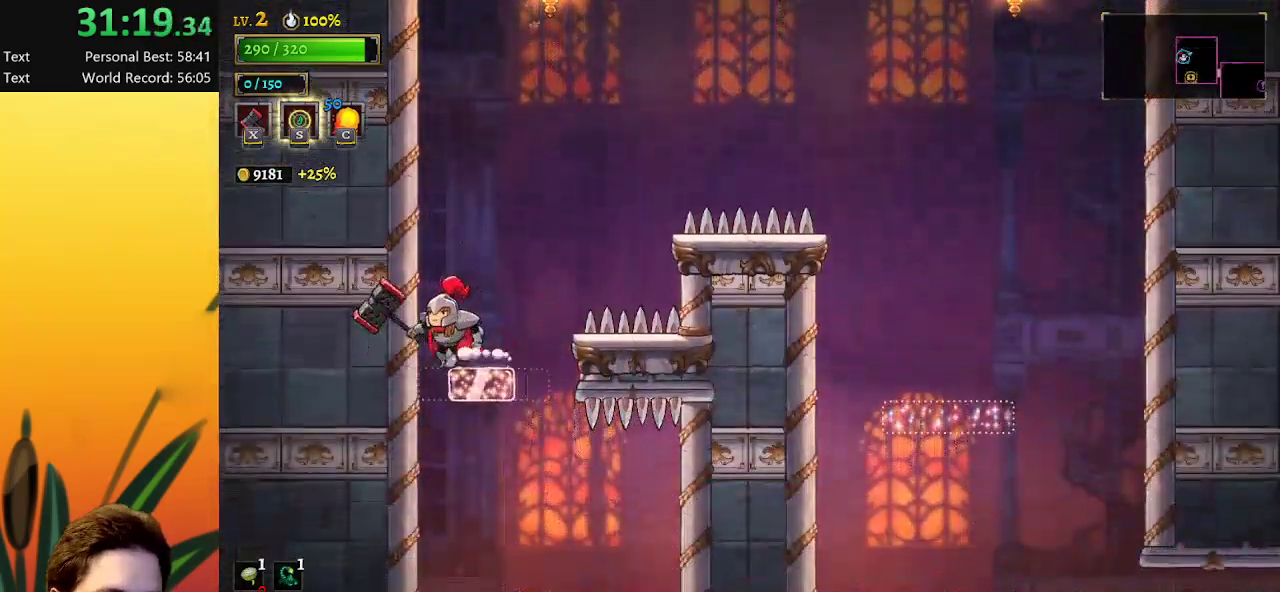
{"keys": [], "events": [[133, "right", "down"], [367, "right", "up"]]}
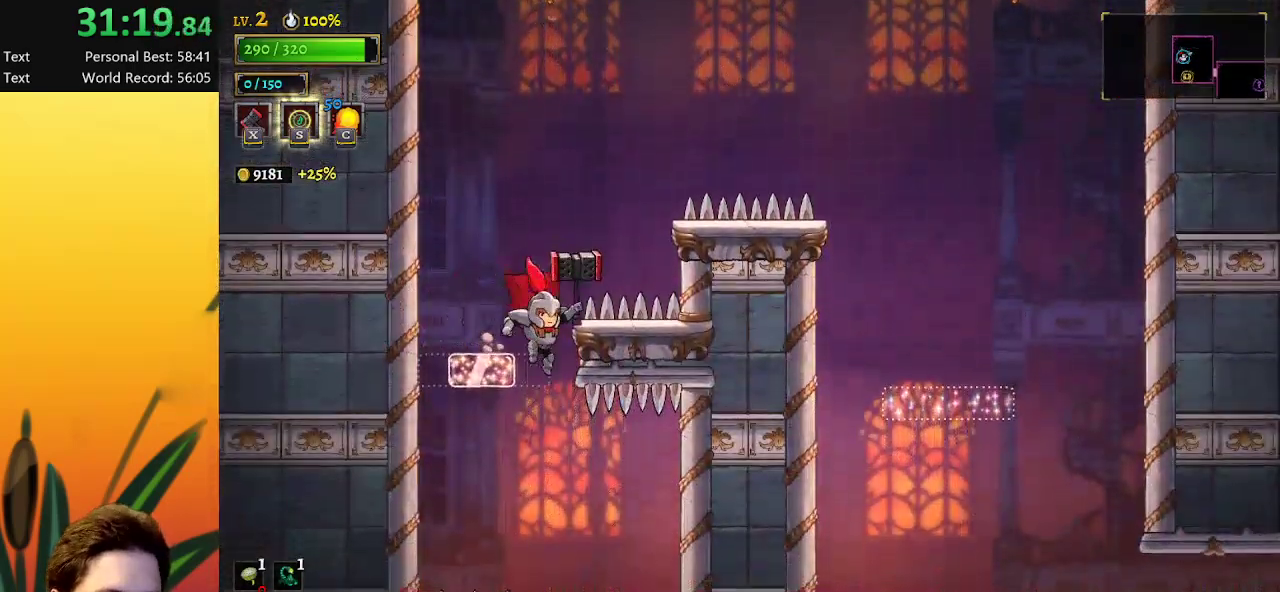
{"keys": [], "events": [[333, "z", "down"], [433, "z", "up"]]}
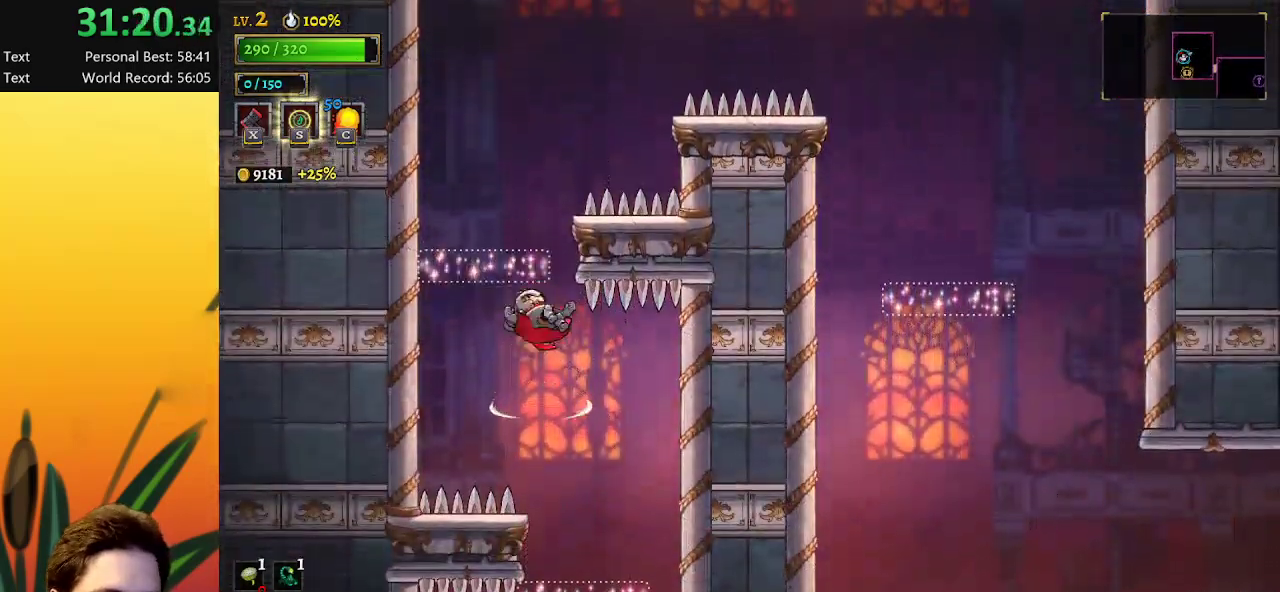
{"keys": [], "events": [[300, "right", "down"], [350, "right", "up"]]}
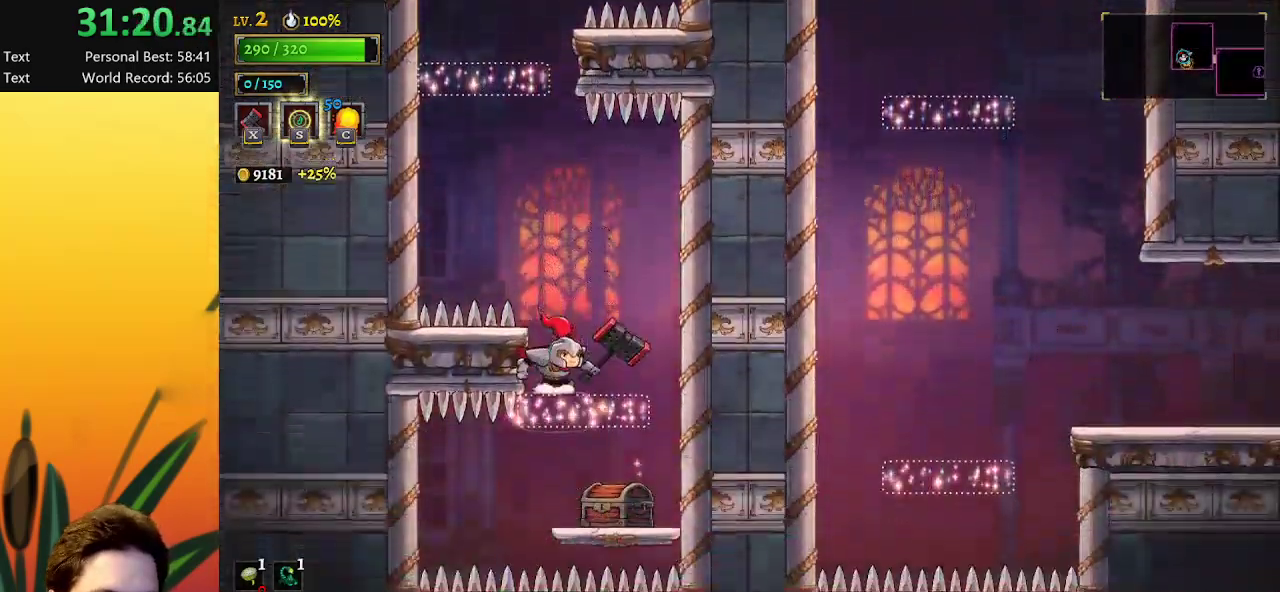
{"keys": [], "events": [[217, "right", "down"], [450, "right", "up"]]}